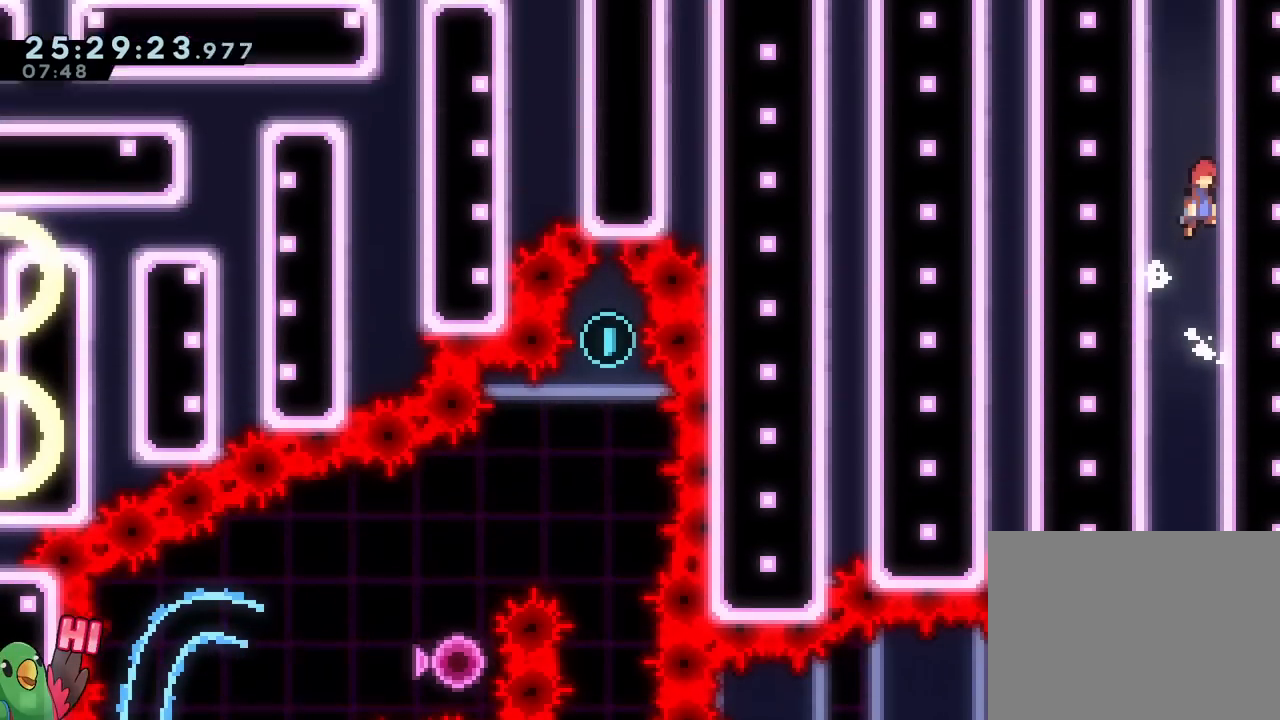
Gameplay with a controller (Nintendo layout); each line is a JSON object with the inputs held at the frame after it. "events" lists button and stick changes between this image and that frame as [ms after this image, input, new state], when the widget could be followed in between. Not read: HOME L3 R3 SELECT.
{"buttons": [], "left_stick": "center", "right_stick": "center", "events": [[50, "B", "up"], [83, "B", "down"], [117, "X", "down"], [134, "X", "up"], [284, "B", "up"]]}
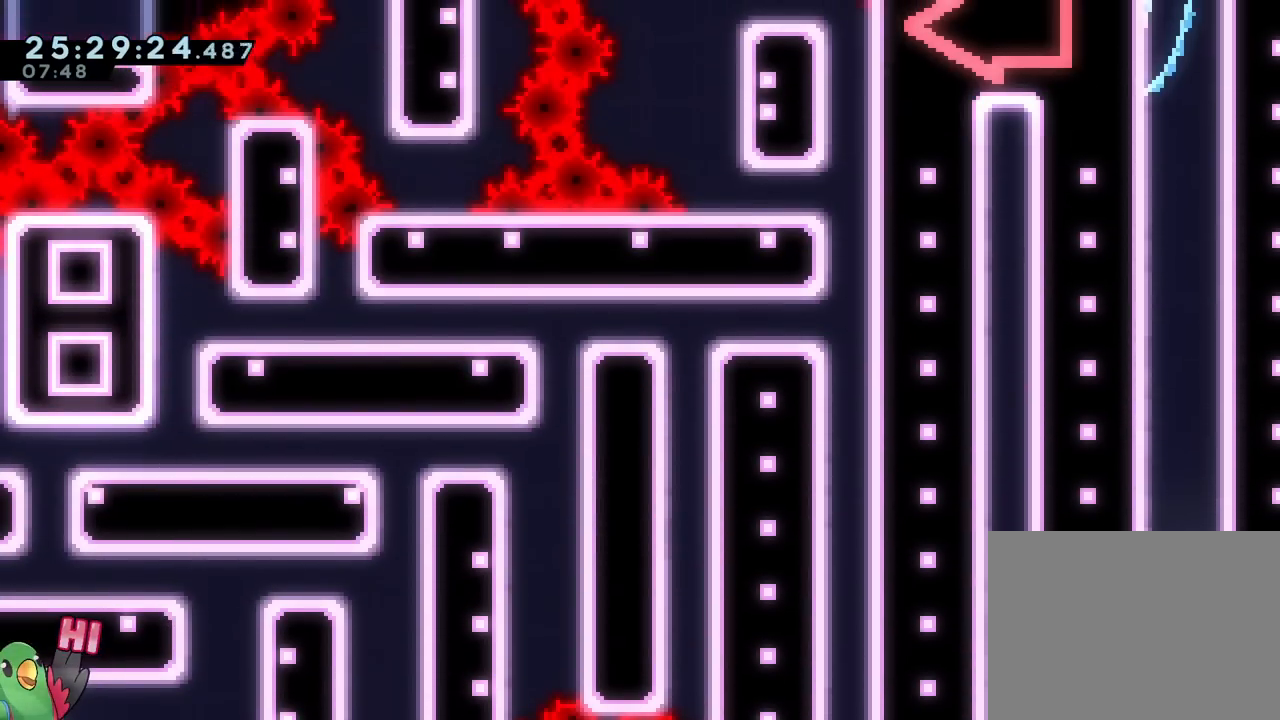
{"buttons": [], "left_stick": "right", "right_stick": "center", "events": [[66, "left_stick", "down-right"], [183, "B", "down"], [250, "left_stick", "left"], [300, "B", "up"], [367, "B", "down"], [367, "left_stick", "right"], [500, "B", "up"]]}
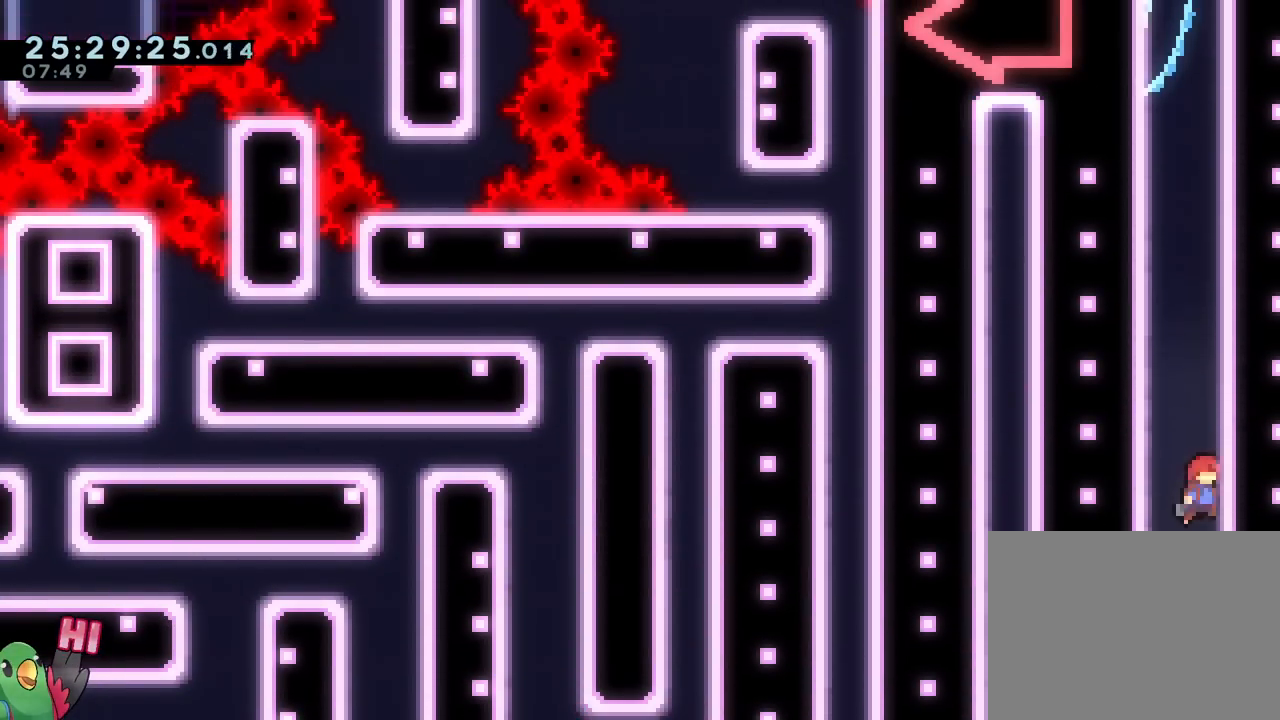
{"buttons": [], "left_stick": "center", "right_stick": "center", "events": [[33, "left_stick", "left"], [83, "B", "down"], [134, "left_stick", "center"], [167, "B", "up"], [250, "B", "down"], [350, "B", "up"], [400, "B", "down"], [484, "B", "up"]]}
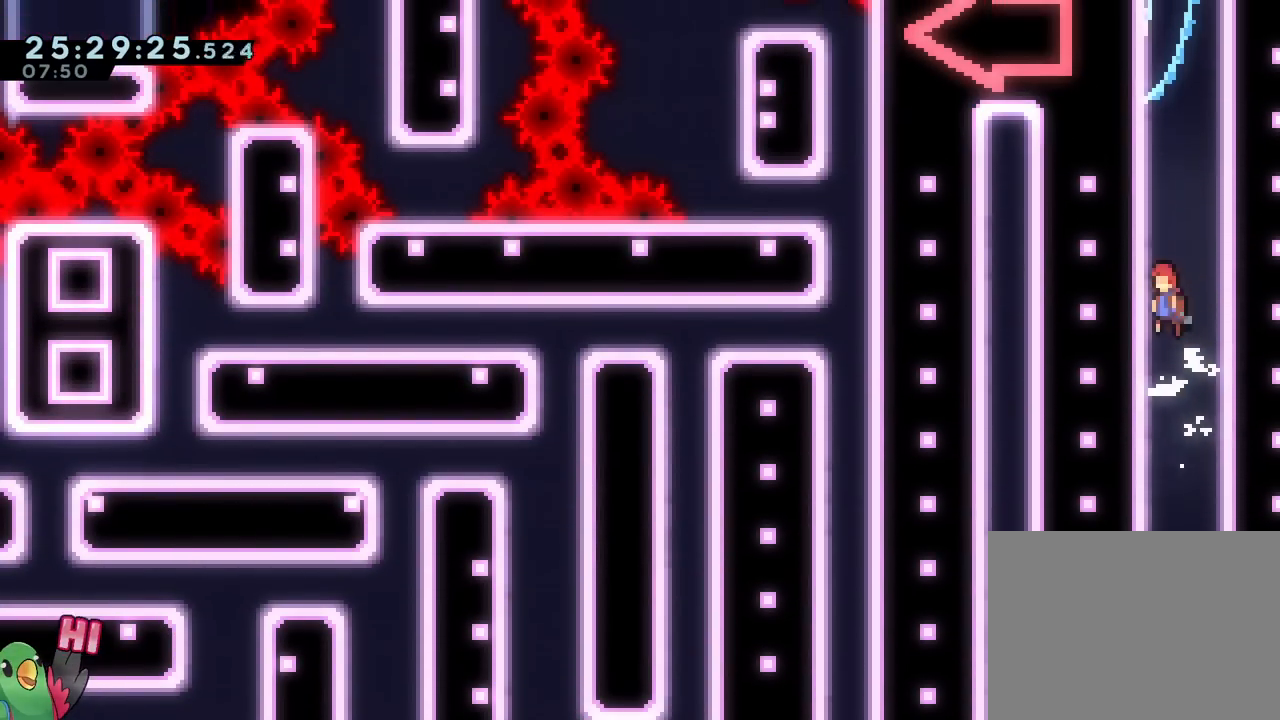
{"buttons": ["L1"], "left_stick": "center", "right_stick": "center", "events": [[50, "L1", "down"], [66, "B", "down"], [100, "L1", "up"], [166, "B", "up"], [233, "B", "down"], [317, "B", "up"], [400, "B", "down"], [483, "B", "up"], [483, "L1", "down"]]}
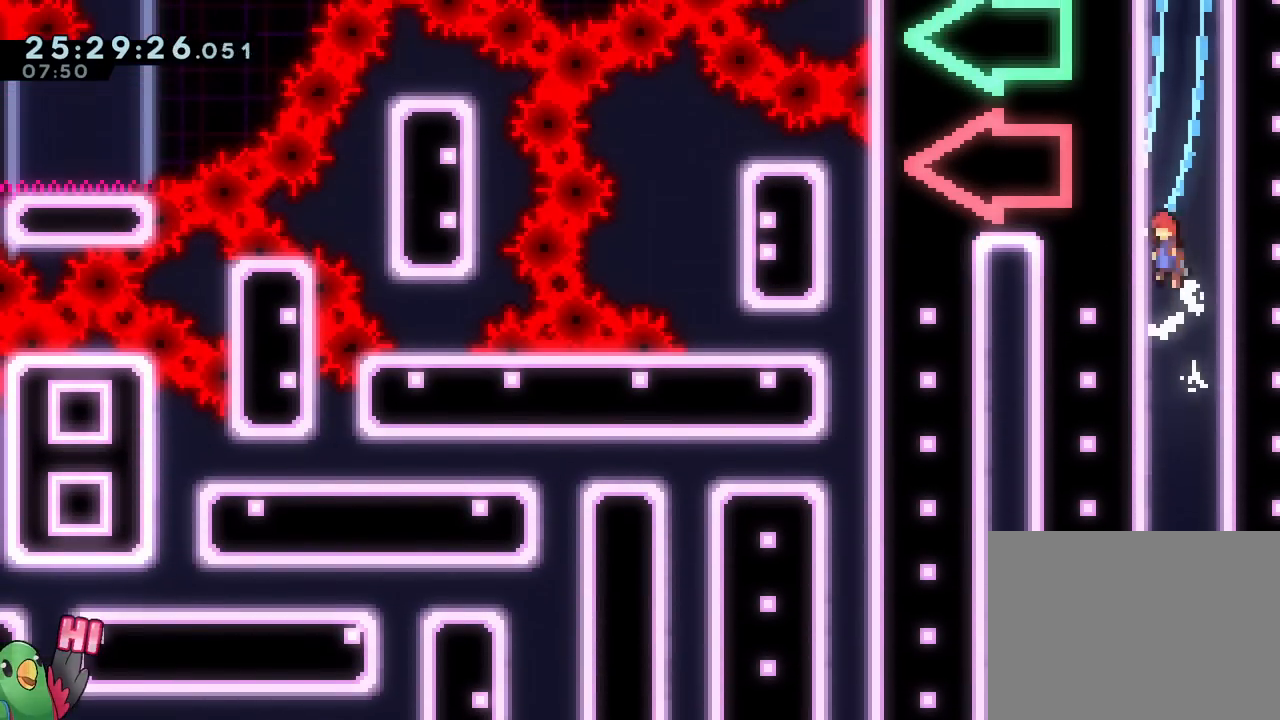
{"buttons": ["R1"], "left_stick": "down-left", "right_stick": "center", "events": [[33, "L1", "up"], [67, "B", "down"], [150, "B", "up"], [150, "left_stick", "down-left"], [167, "B", "down"], [200, "R1", "down"], [217, "Y", "down"], [367, "Y", "up"], [417, "B", "up"]]}
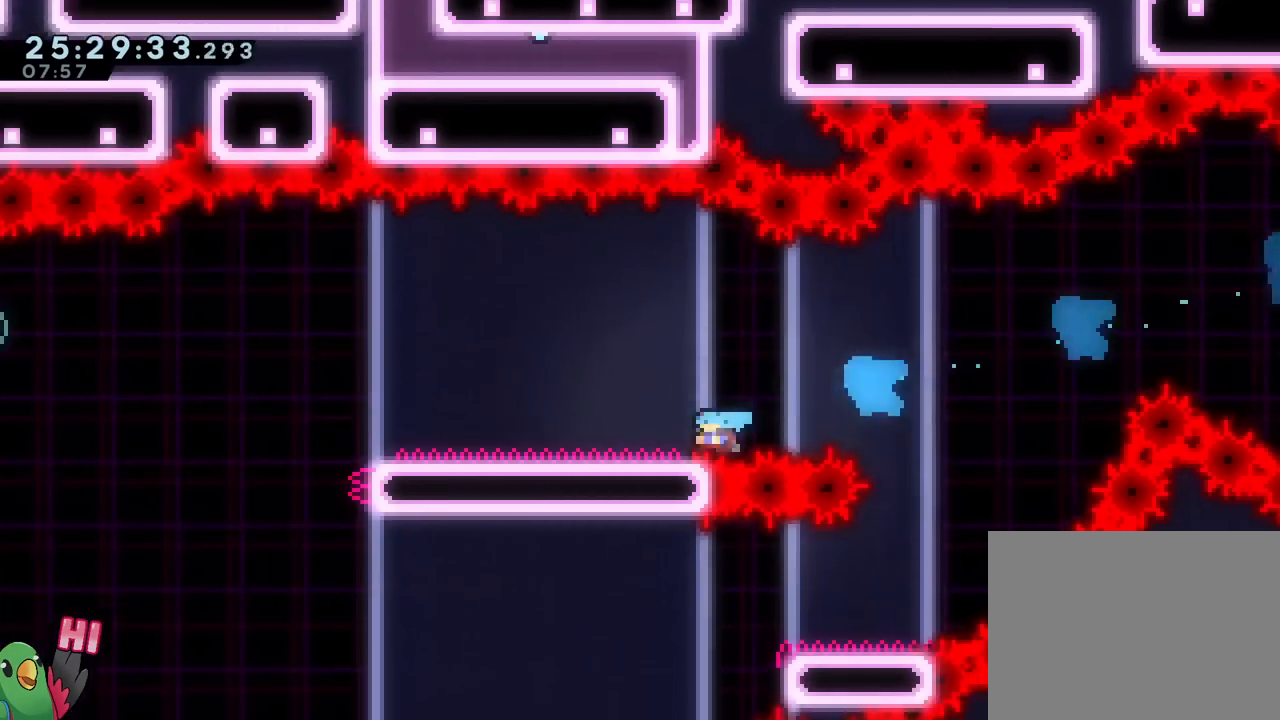
{"buttons": ["B", "R1"], "left_stick": "left", "right_stick": "center", "events": [[16, "B", "down"], [16, "R1", "up"], [33, "B", "up"], [50, "left_stick", "left"], [133, "B", "down"], [133, "R1", "down"], [233, "R1", "up"], [400, "R1", "down"]]}
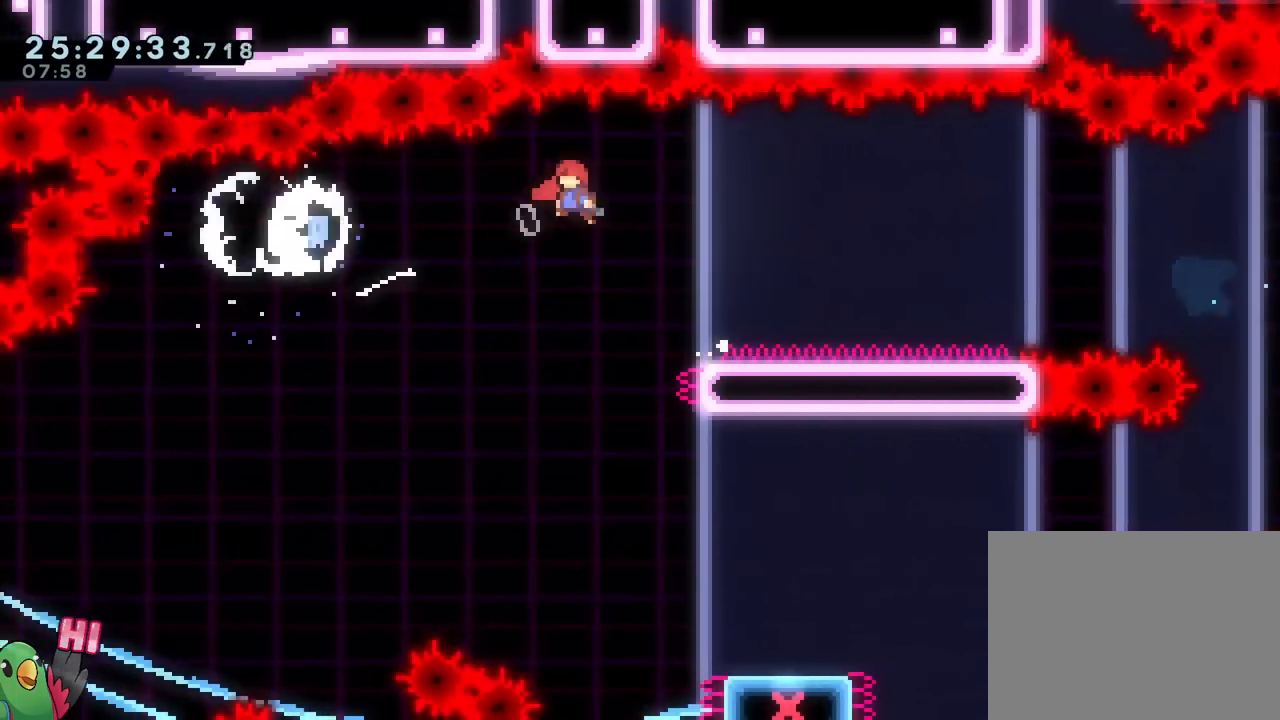
{"buttons": ["B", "Y", "DPAD_LEFT"], "left_stick": "right", "right_stick": "center", "events": [[67, "R1", "up"], [134, "L1", "down"], [250, "L1", "up"], [250, "left_stick", "right"], [350, "DPAD_DOWN", "down"], [350, "DPAD_UP", "down"], [367, "DPAD_DOWN", "up"], [367, "DPAD_LEFT", "down"], [367, "DPAD_UP", "up"], [367, "R1", "down"], [384, "DPAD_LEFT", "up"], [451, "DPAD_LEFT", "down"], [467, "R1", "up"], [484, "Y", "down"]]}
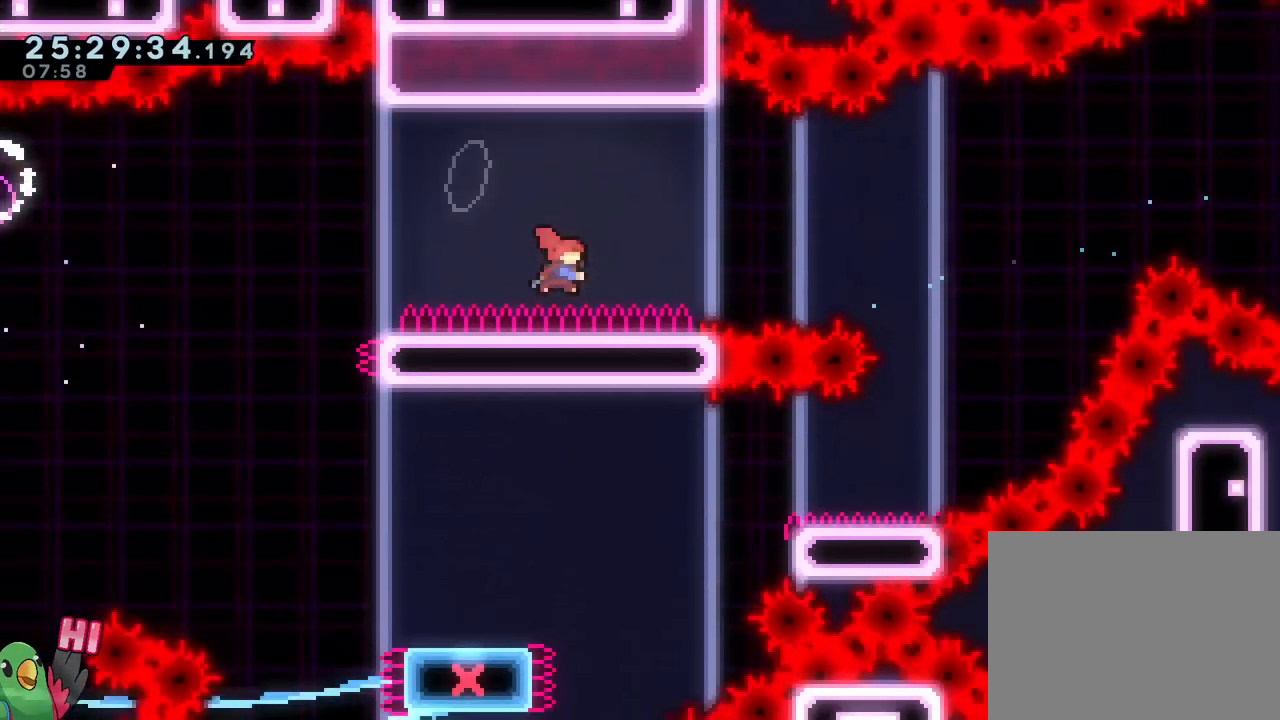
{"buttons": ["B"], "left_stick": "center", "right_stick": "center"}
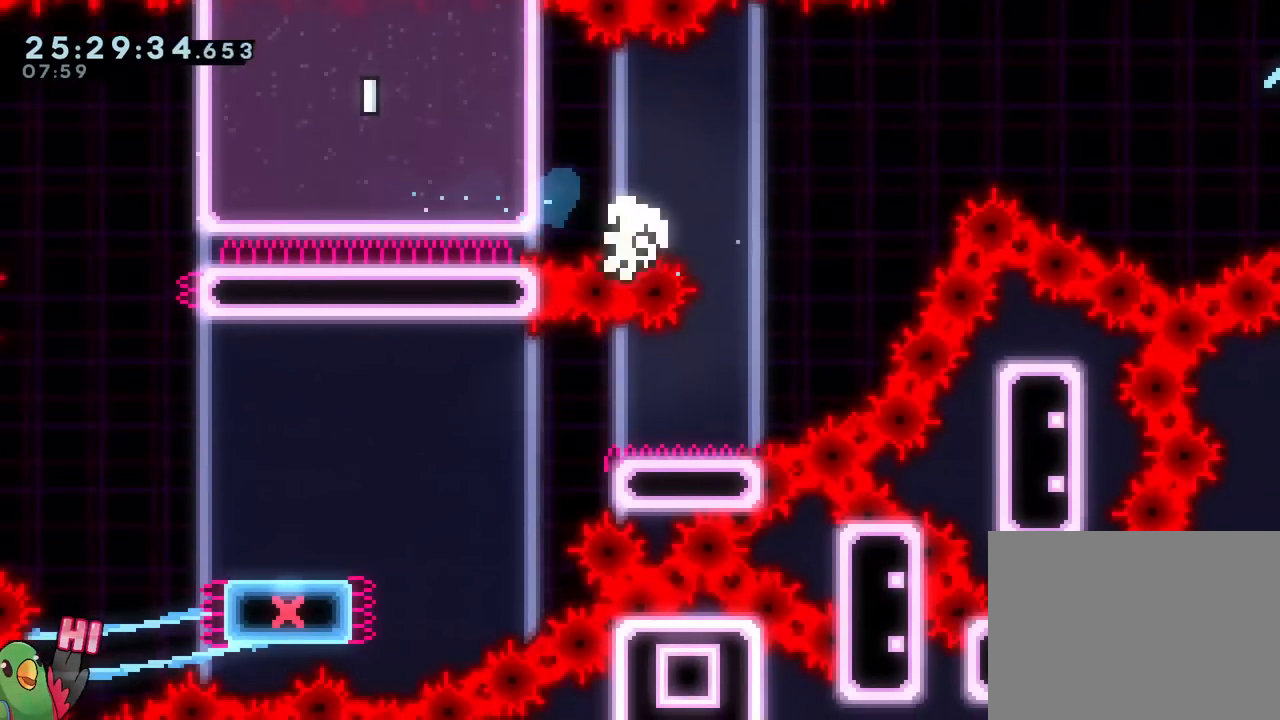
{"buttons": ["R1"], "left_stick": "center", "right_stick": "center", "events": [[67, "B", "up"], [134, "B", "down"], [284, "B", "up"], [350, "B", "down"], [367, "R1", "down"], [484, "B", "up"]]}
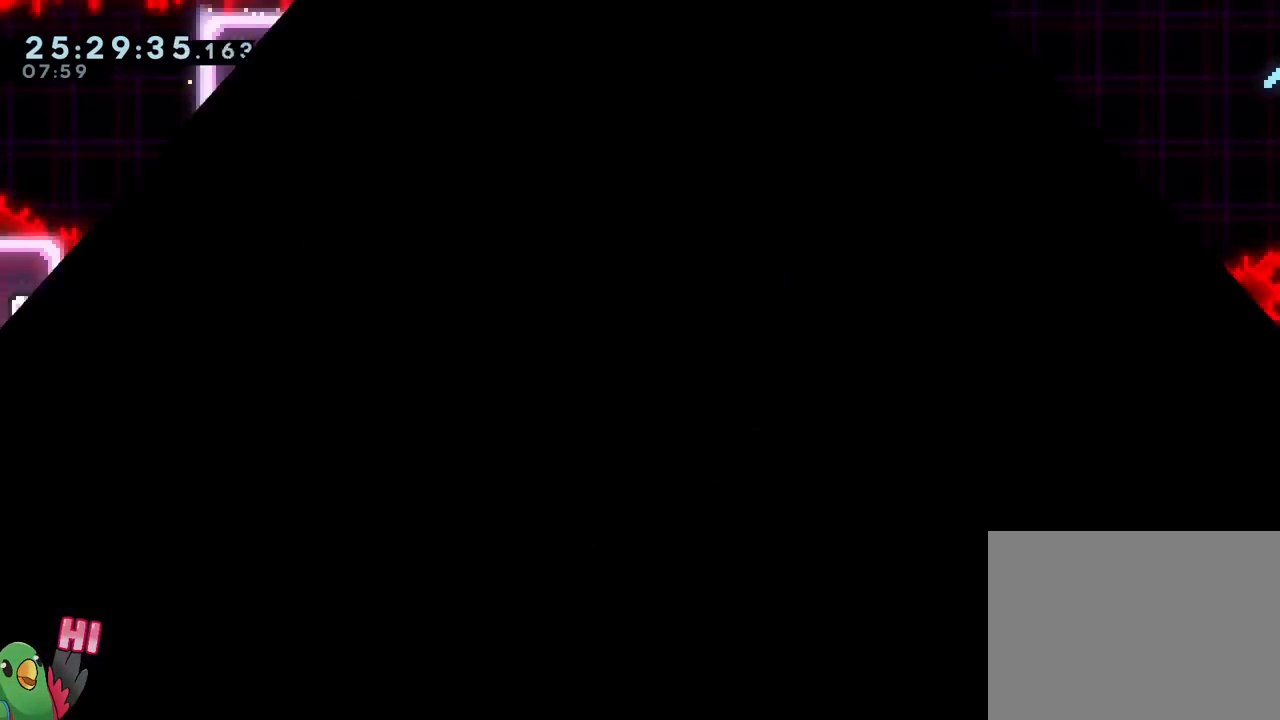
{"buttons": ["R1"], "left_stick": "center", "right_stick": "center", "events": [[66, "B", "down"], [216, "B", "up"]]}
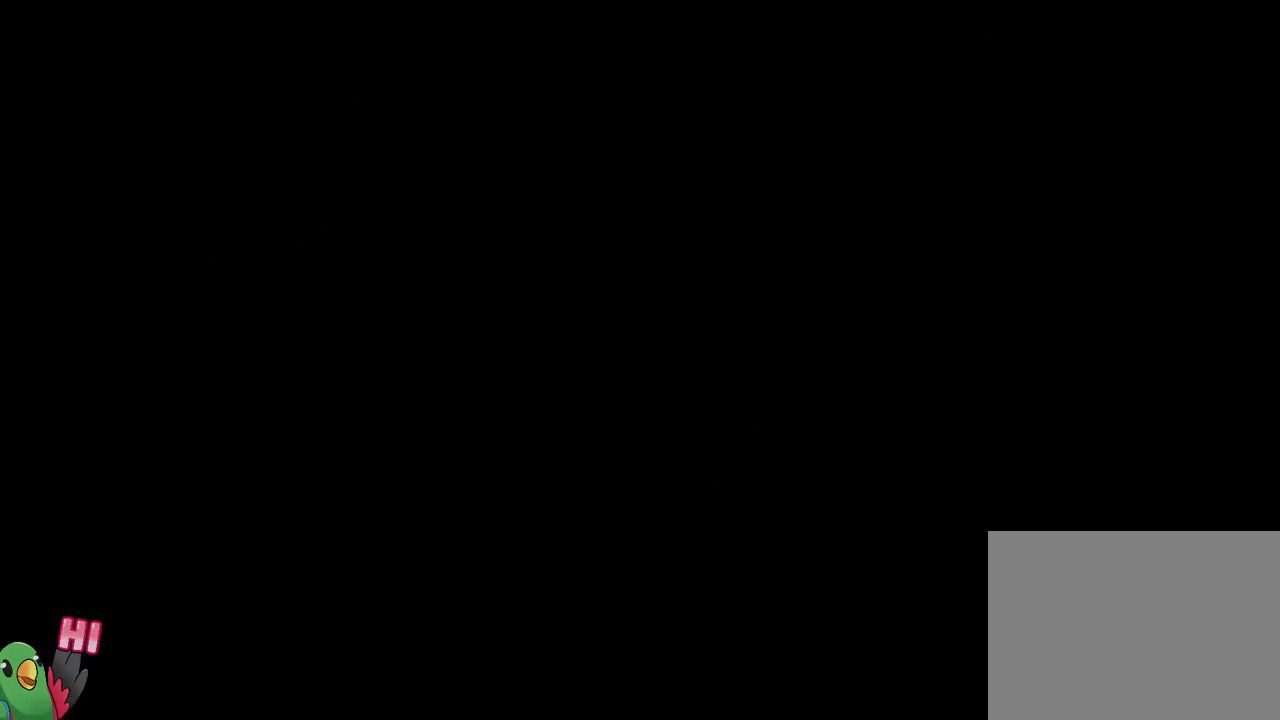
{"buttons": ["B"], "left_stick": "right", "right_stick": "center", "events": [[350, "B", "down"], [417, "DPAD_UP", "down"], [467, "DPAD_UP", "up"], [484, "left_stick", "right"], [501, "R1", "up"]]}